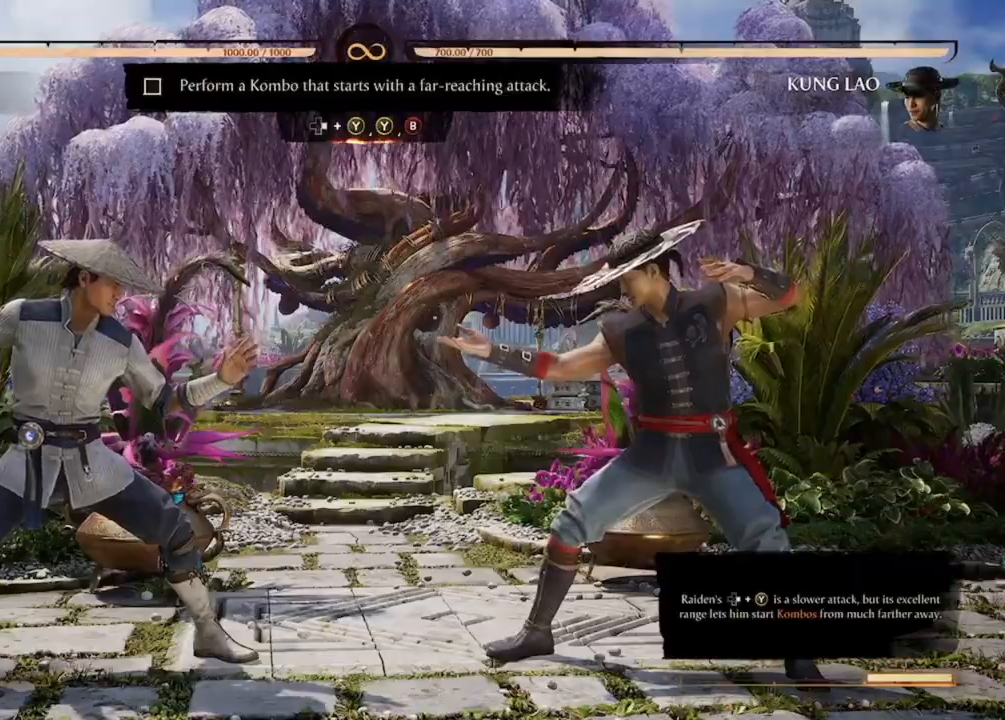
Gameplay with a controller (Xbox layout); each line is a JSON object with the inputs held at the frame after it (dt_ms = milliseconds from this image to that frame). "events" lists button and stick changes between this image and that frame as [ms after this image, input, new state], when the widget could be followed in between. Not read: L3 R1 R3 left_stick right_stick.
{"dt_ms": 500, "buttons": [], "events": []}
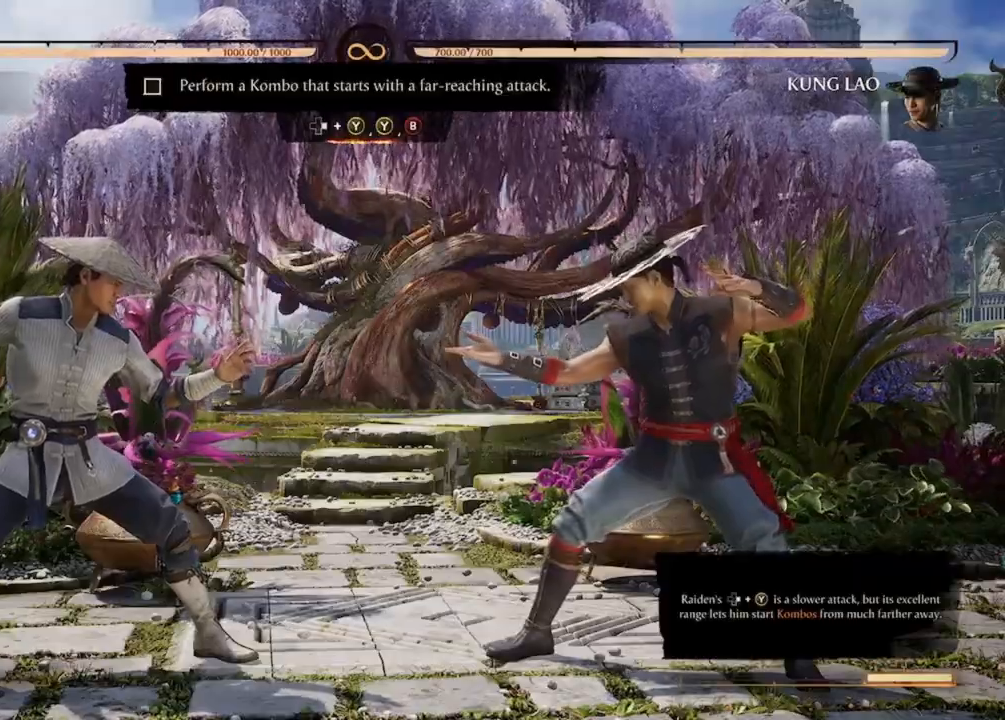
{"dt_ms": 500, "buttons": ["Y", "DPAD_RIGHT"], "events": [[333, "DPAD_RIGHT", "down"], [333, "Y", "down"]]}
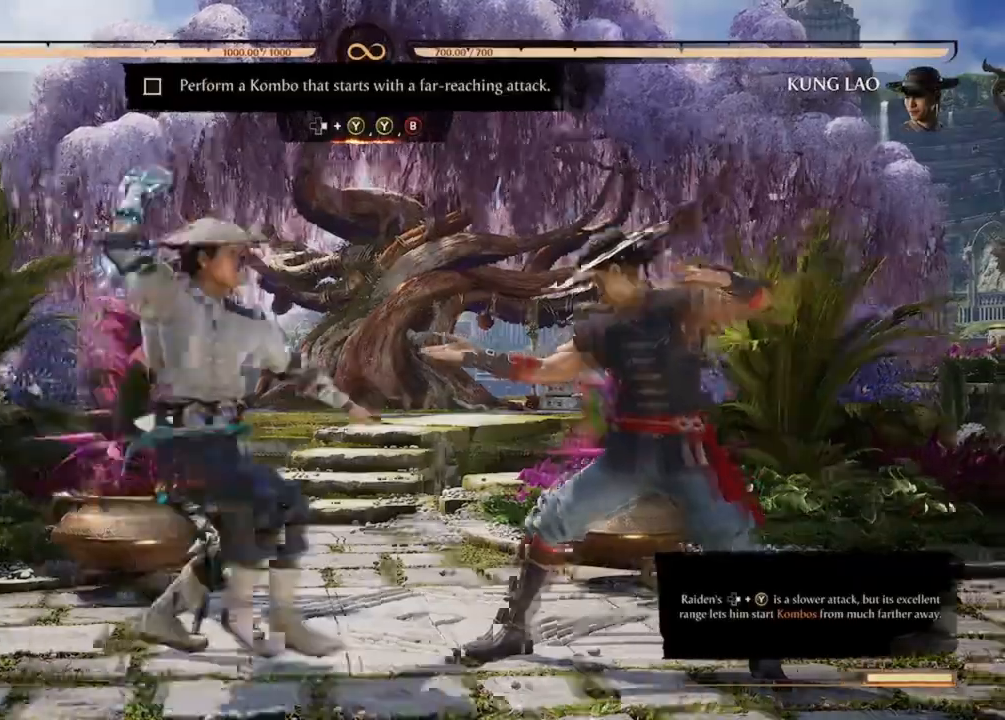
{"dt_ms": 1000, "buttons": []}
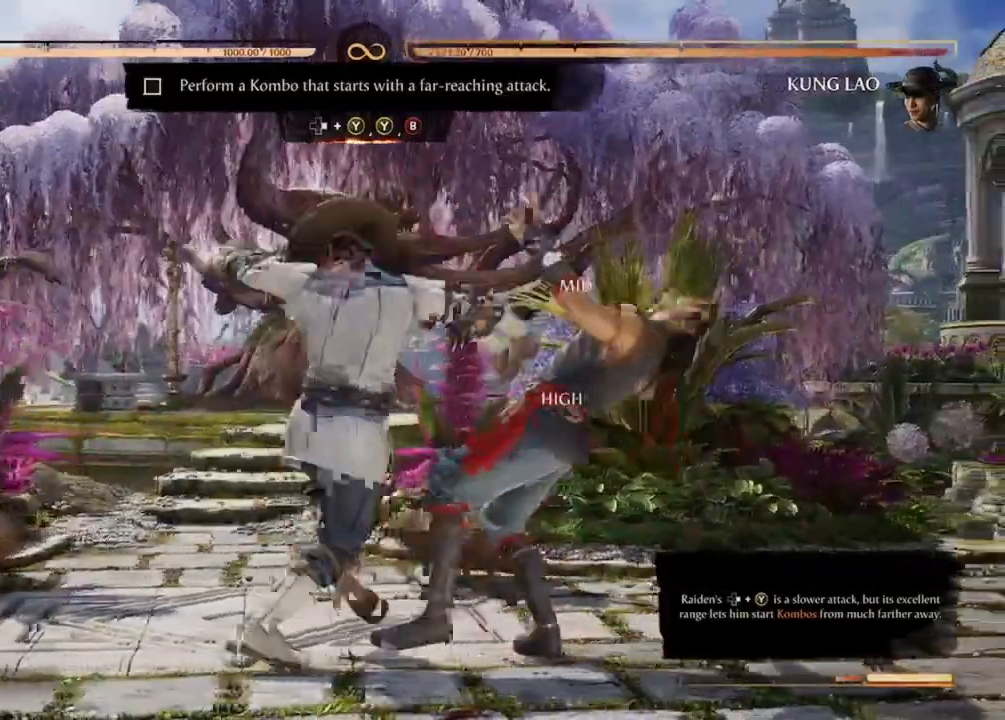
{"dt_ms": 500, "buttons": [], "events": [[33, "B", "down"], [367, "B", "up"]]}
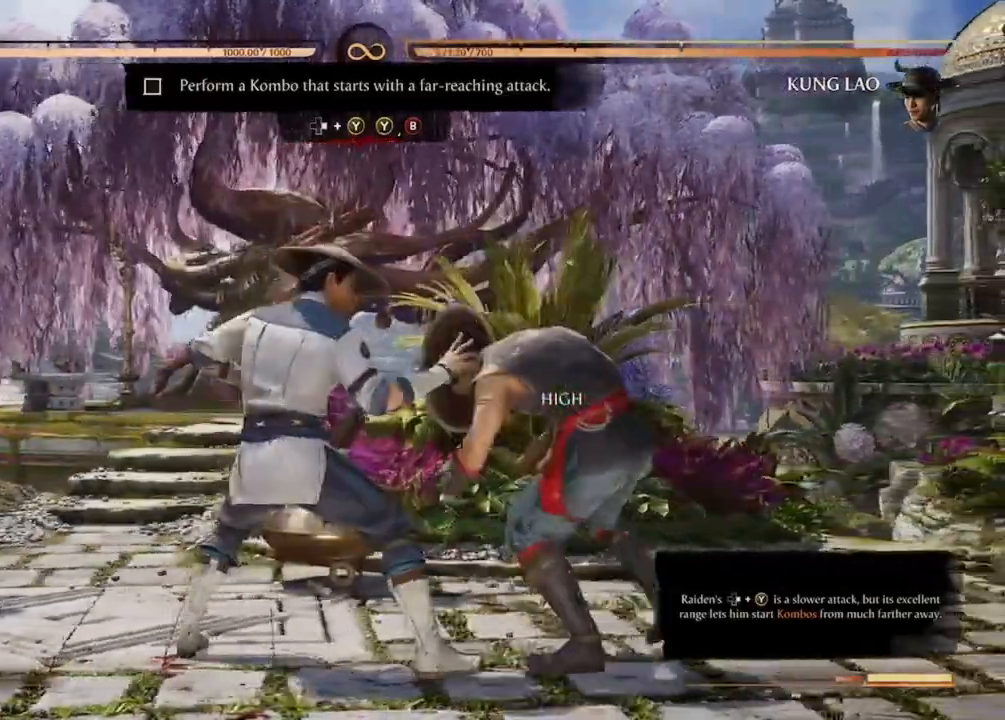
{"dt_ms": 500, "buttons": [], "events": []}
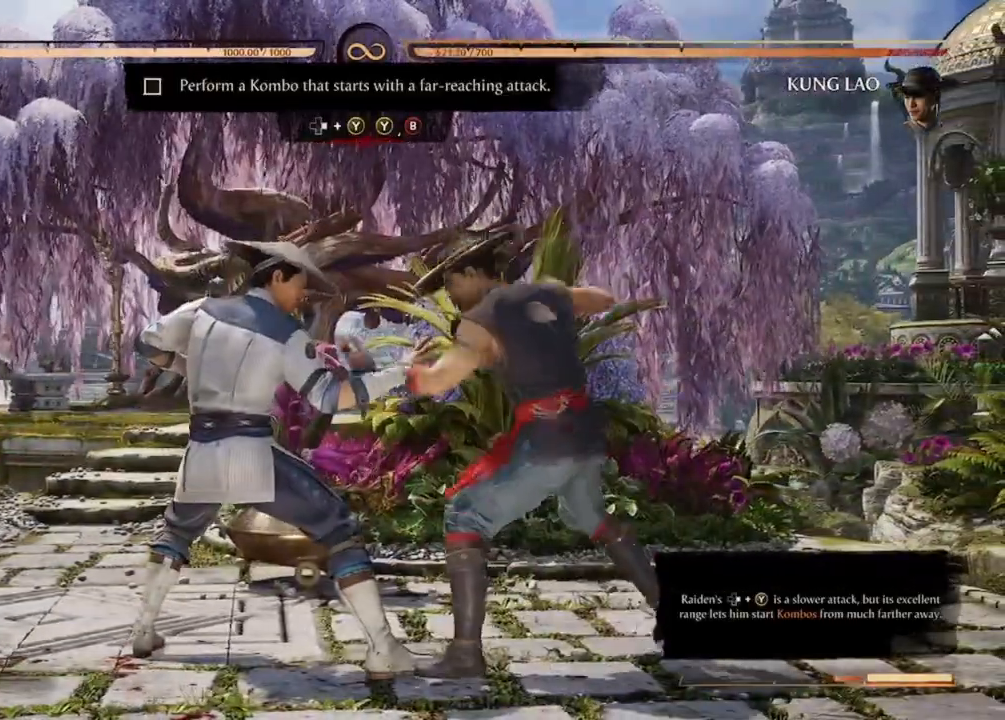
{"dt_ms": 500, "buttons": ["Y", "DPAD_RIGHT"], "events": [[400, "DPAD_RIGHT", "down"], [433, "Y", "down"]]}
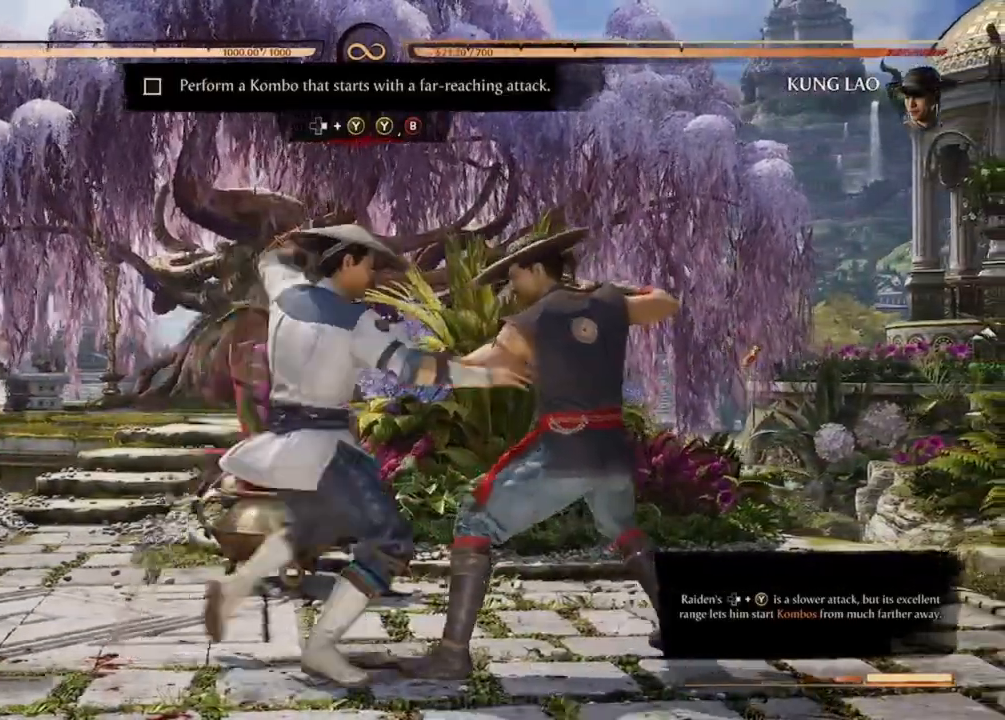
{"dt_ms": 500, "buttons": [], "events": [[67, "DPAD_RIGHT", "up"], [100, "Y", "up"]]}
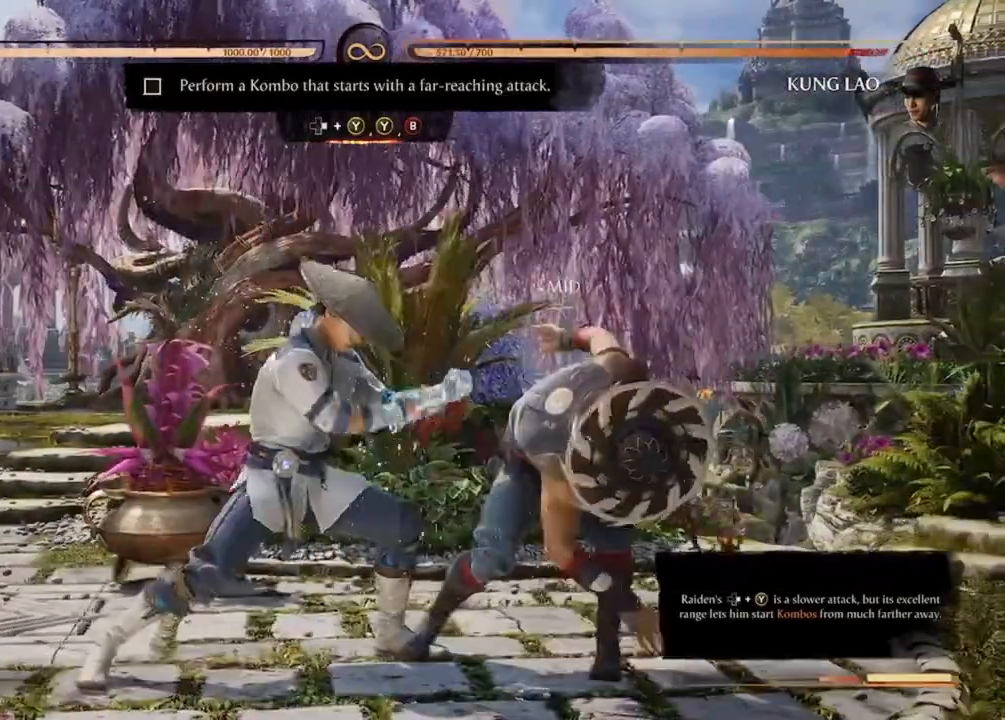
{"dt_ms": 500, "buttons": [], "events": [[33, "Y", "down"], [133, "Y", "up"], [167, "Y", "down"], [333, "Y", "up"], [367, "Y", "down"], [500, "Y", "up"]]}
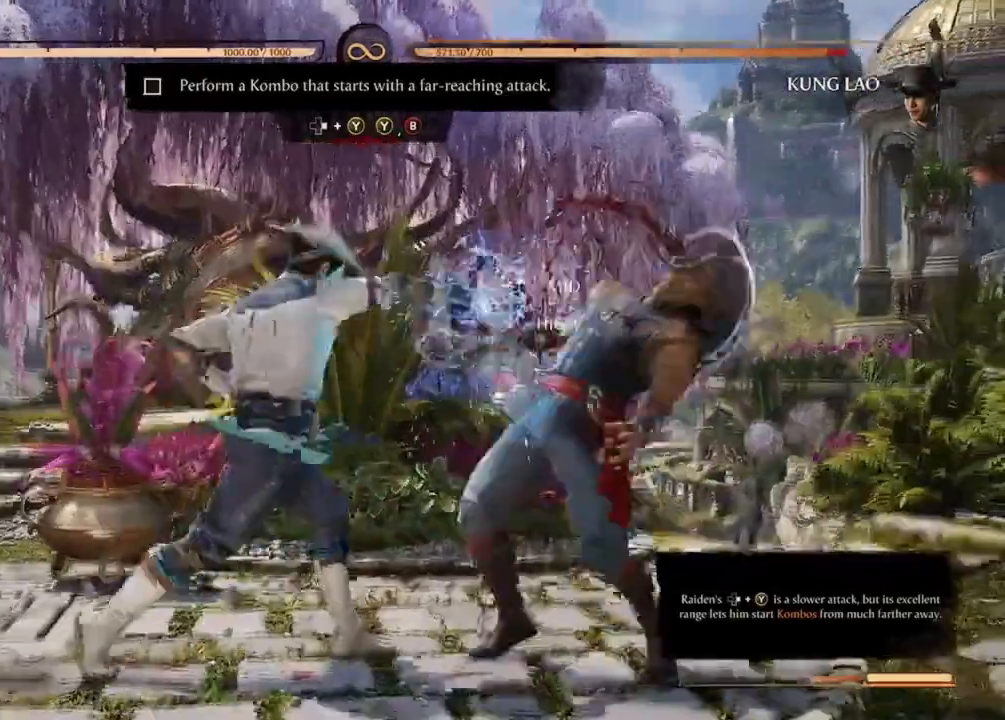
{"dt_ms": 500, "buttons": ["B"], "events": [[33, "Y", "down"], [167, "Y", "up"], [233, "B", "down"]]}
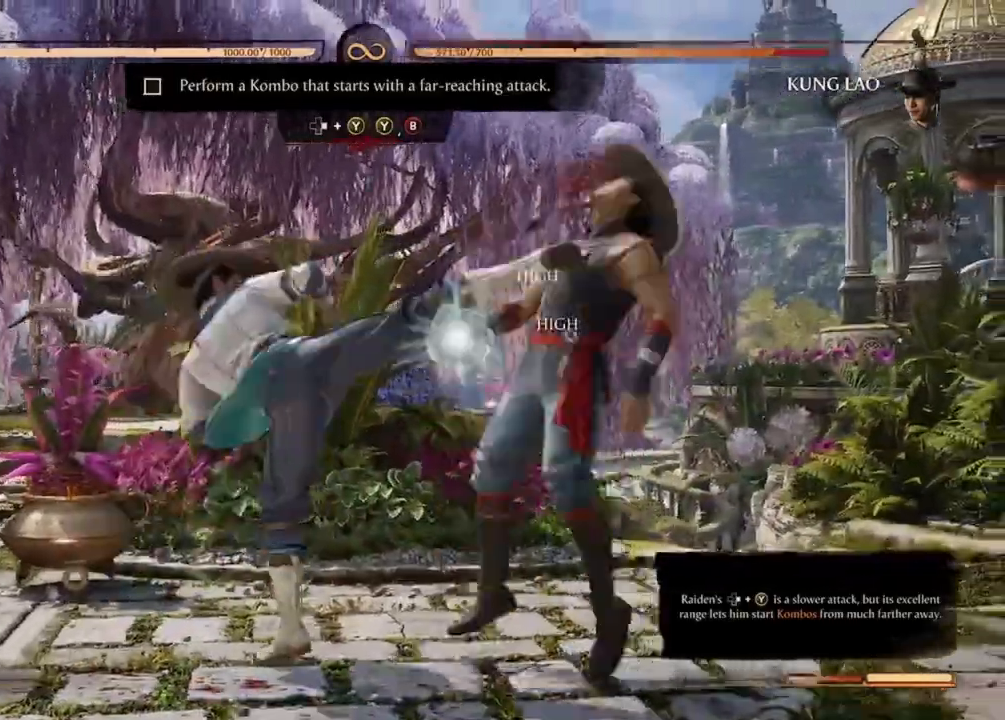
{"dt_ms": 500, "buttons": [], "events": [[133, "B", "up"]]}
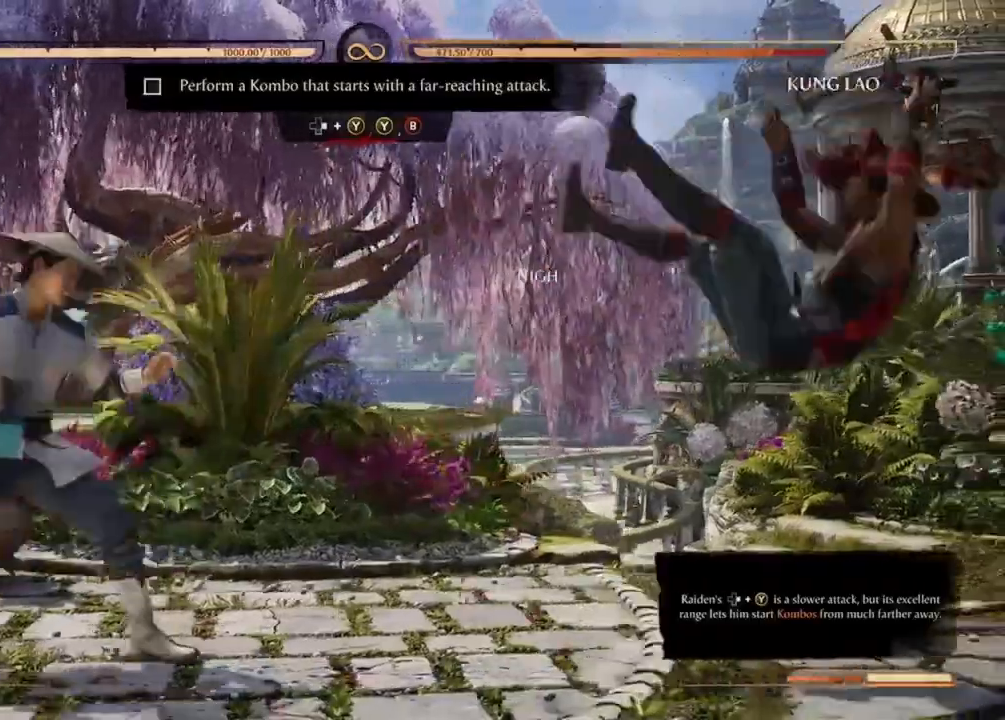
{"dt_ms": 500, "buttons": ["DPAD_RIGHT"], "events": [[100, "DPAD_RIGHT", "down"], [167, "DPAD_RIGHT", "up"], [233, "DPAD_RIGHT", "down"]]}
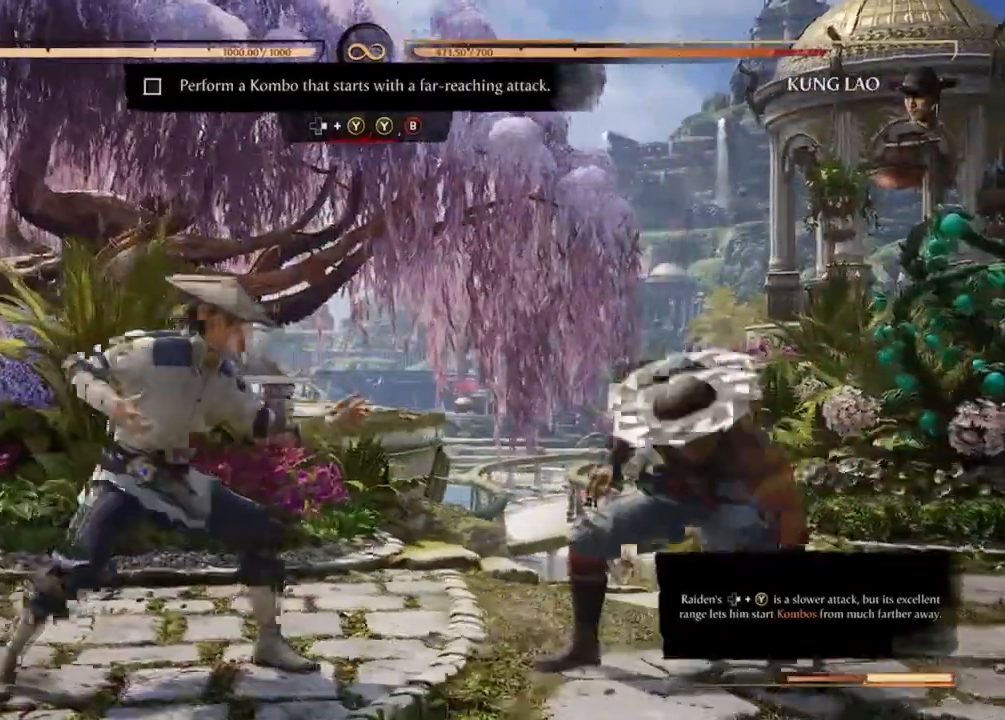
{"dt_ms": 500, "buttons": ["DPAD_RIGHT"], "events": []}
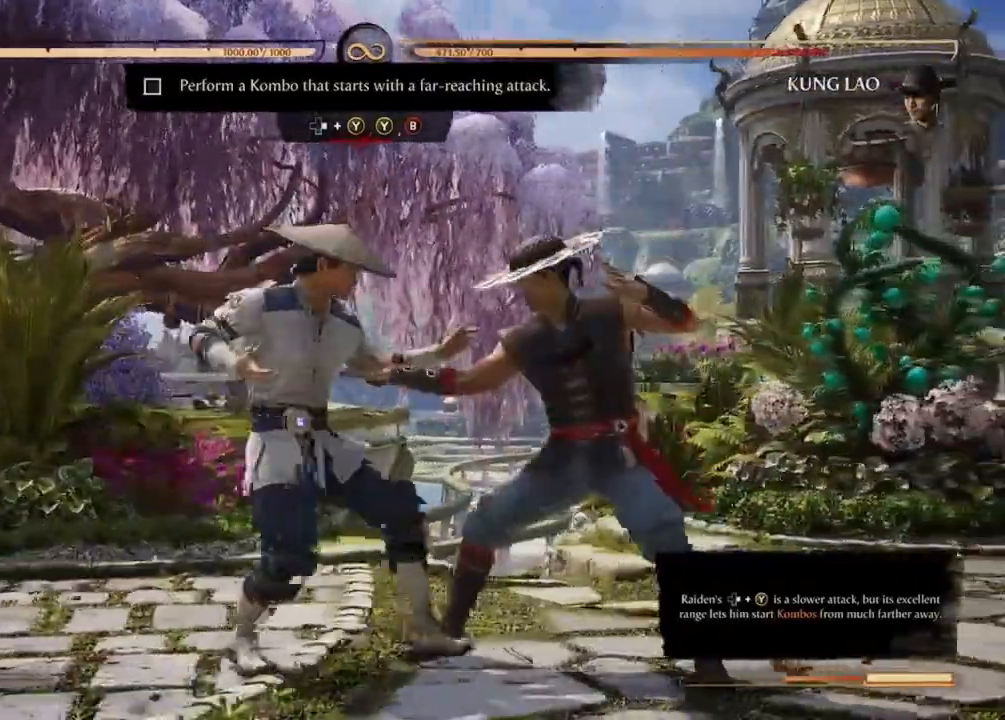
{"dt_ms": 500, "buttons": ["Y", "DPAD_RIGHT"], "events": [[33, "DPAD_RIGHT", "up"], [433, "DPAD_RIGHT", "down"], [467, "Y", "down"]]}
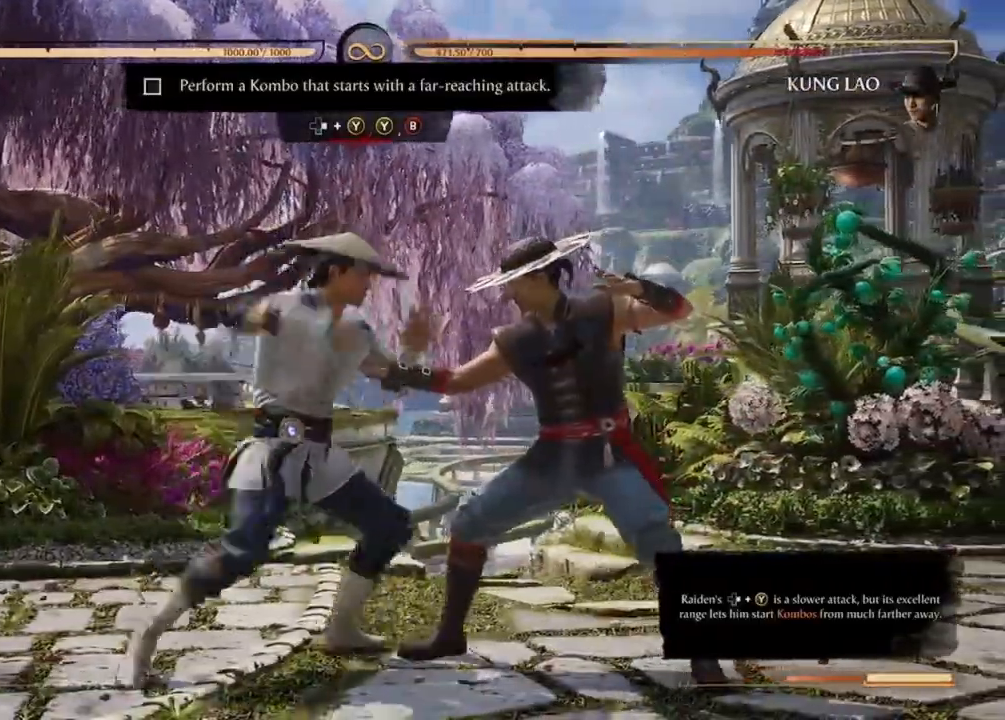
{"dt_ms": 500, "buttons": ["Y"], "events": [[100, "DPAD_RIGHT", "up"]]}
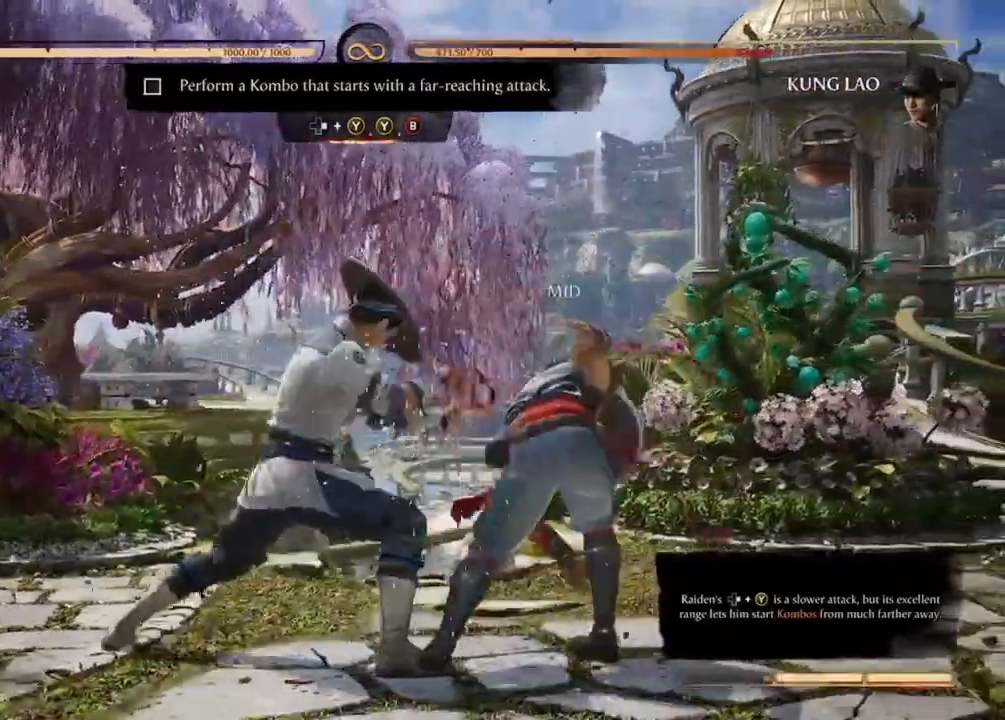
{"dt_ms": 500, "buttons": [], "events": [[167, "Y", "up"], [233, "B", "down"], [333, "B", "up"], [400, "B", "down"], [500, "B", "up"]]}
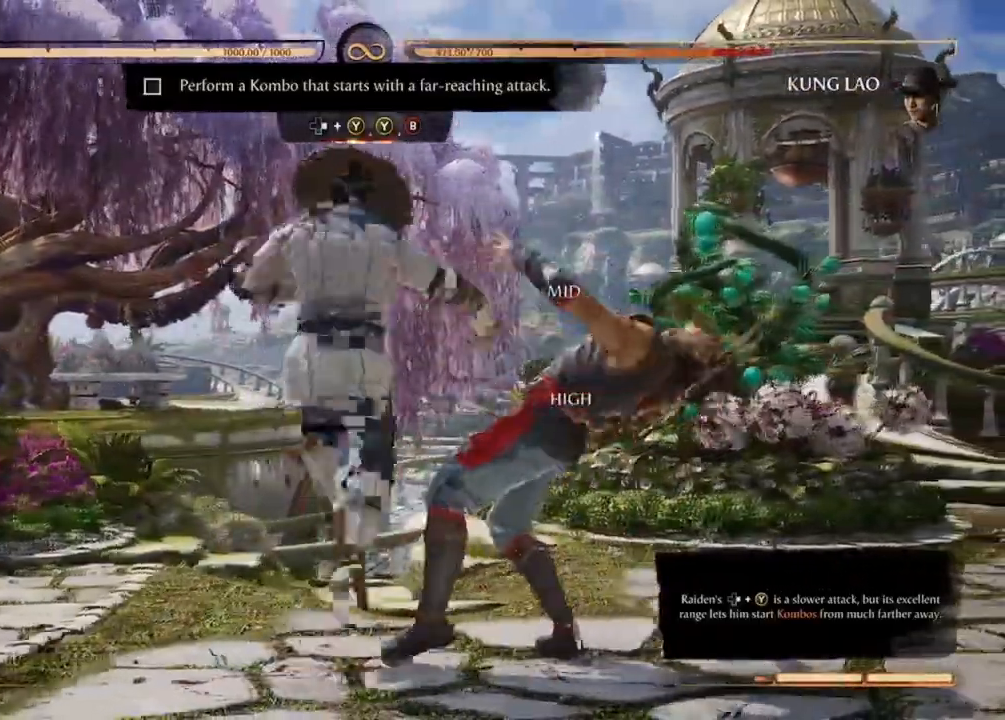
{"dt_ms": 500, "buttons": [], "events": [[100, "B", "down"], [233, "B", "up"]]}
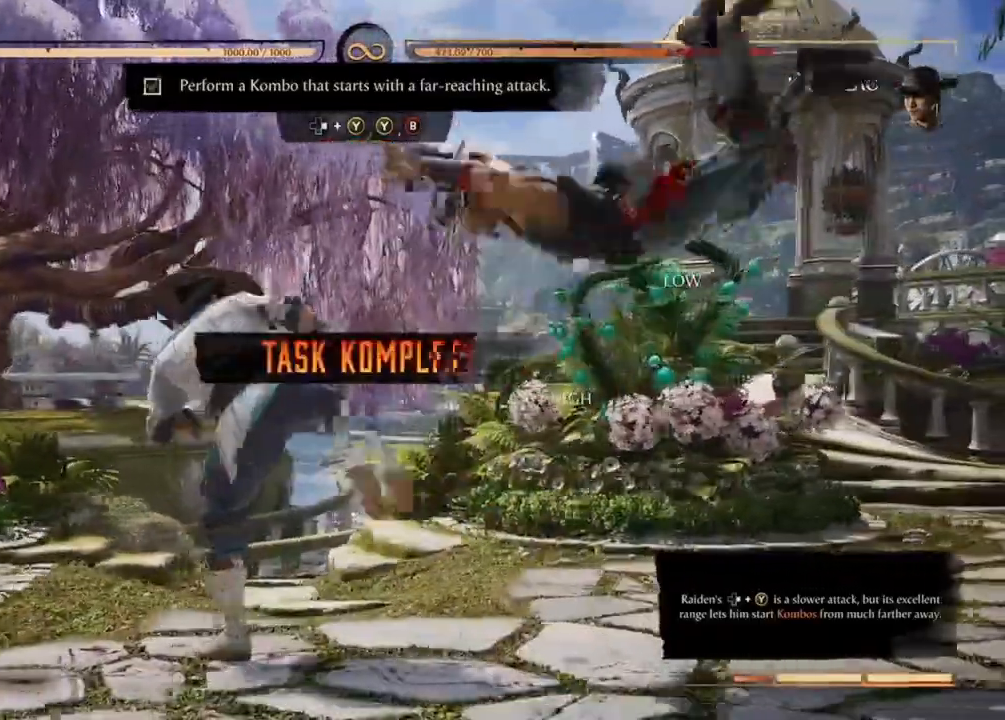
{"dt_ms": 500, "buttons": []}
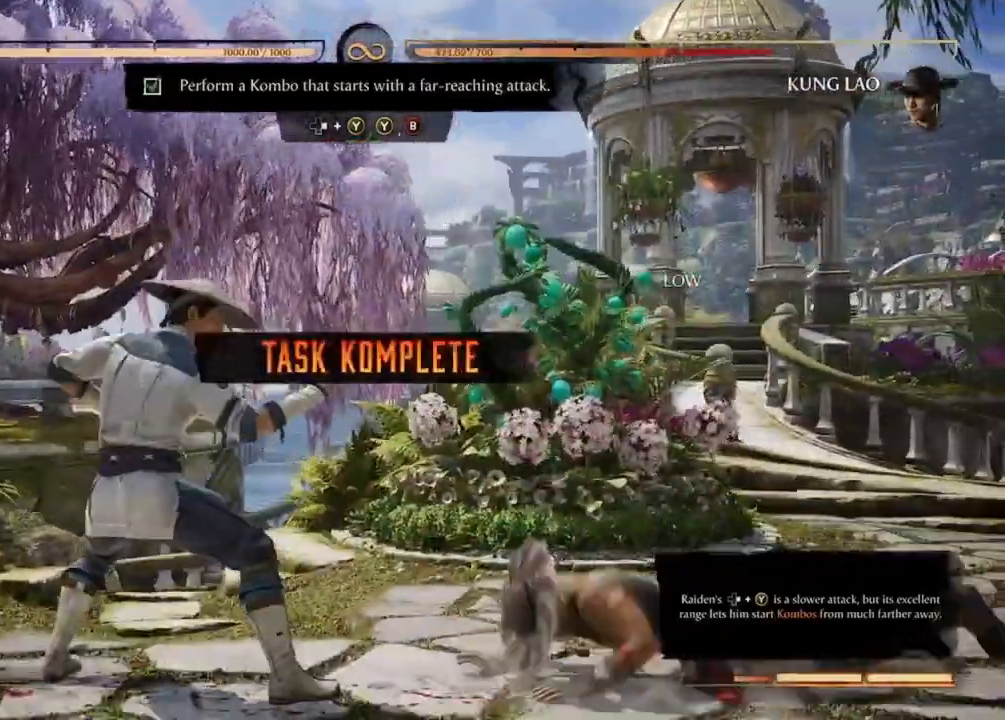
{"dt_ms": 500, "buttons": [], "events": []}
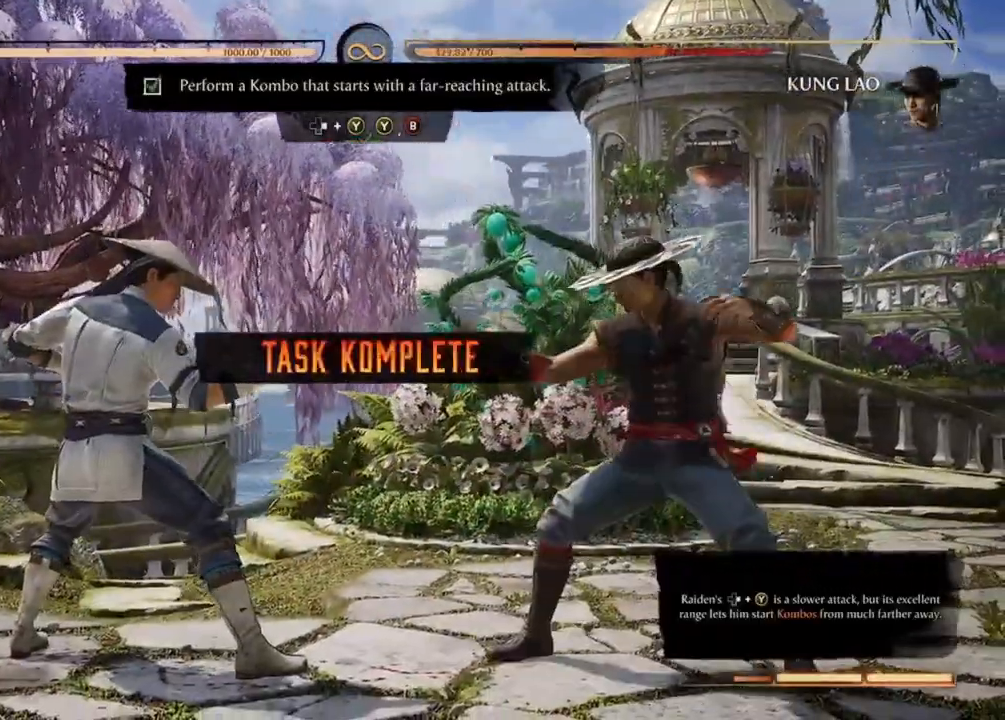
{"dt_ms": 500, "buttons": [], "events": []}